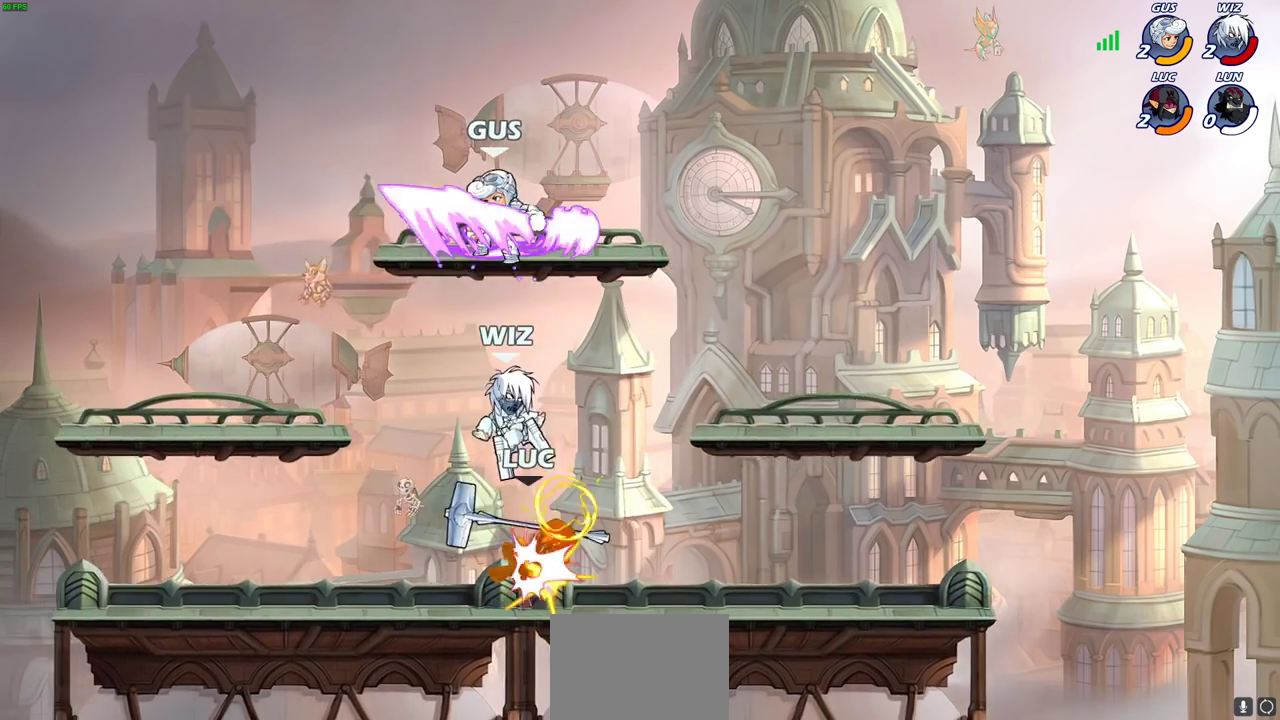
Gameplay with a controller (PlayStation layout); each line is a JSON object with the inputs held at the frame after it (dt_ms = milliseconds from this image to that frame). "events" lists button and stick changes between this image and that frame as [ms after this image, input, new state], when the widget could be followed in between. Not read: R3 right_stick.
{"dt_ms": 700, "buttons": [], "left_stick": "right", "events": [[67, "CROSS", "down"], [67, "left_stick", "up"], [133, "left_stick", "up-right"], [183, "CROSS", "up"], [217, "left_stick", "center"], [550, "left_stick", "right"]]}
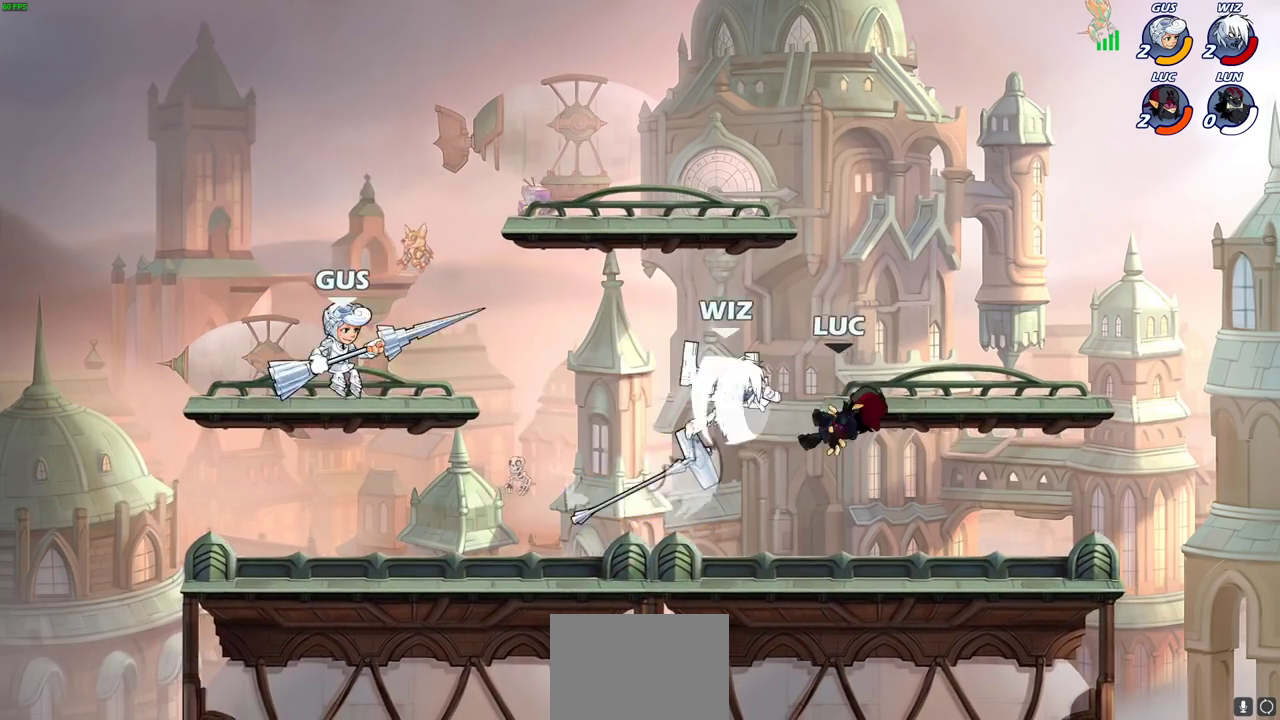
{"dt_ms": 400, "buttons": [], "left_stick": "down-left", "events": [[50, "R2", "down"], [200, "left_stick", "down-right"], [250, "left_stick", "down"], [300, "R2", "up"], [333, "left_stick", "down-left"]]}
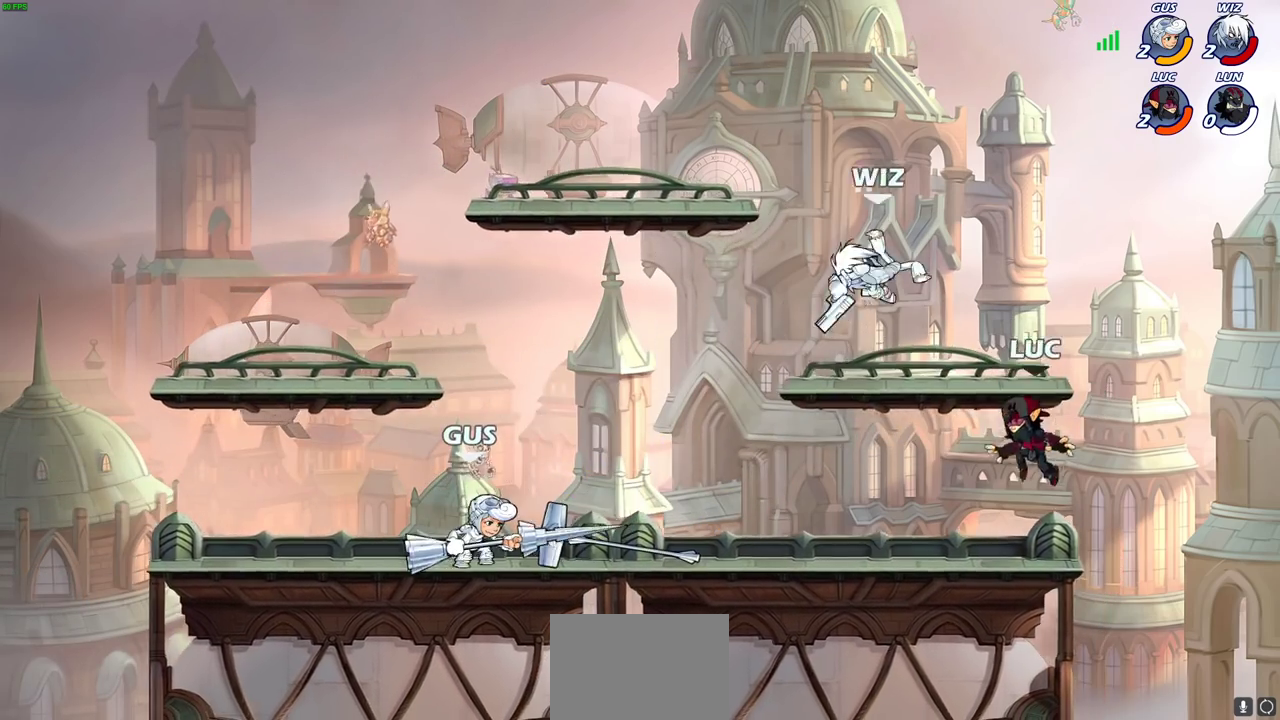
{"dt_ms": 300, "buttons": ["CROSS"], "left_stick": "up-left", "events": [[133, "left_stick", "left"], [200, "left_stick", "up-left"], [250, "CROSS", "down"]]}
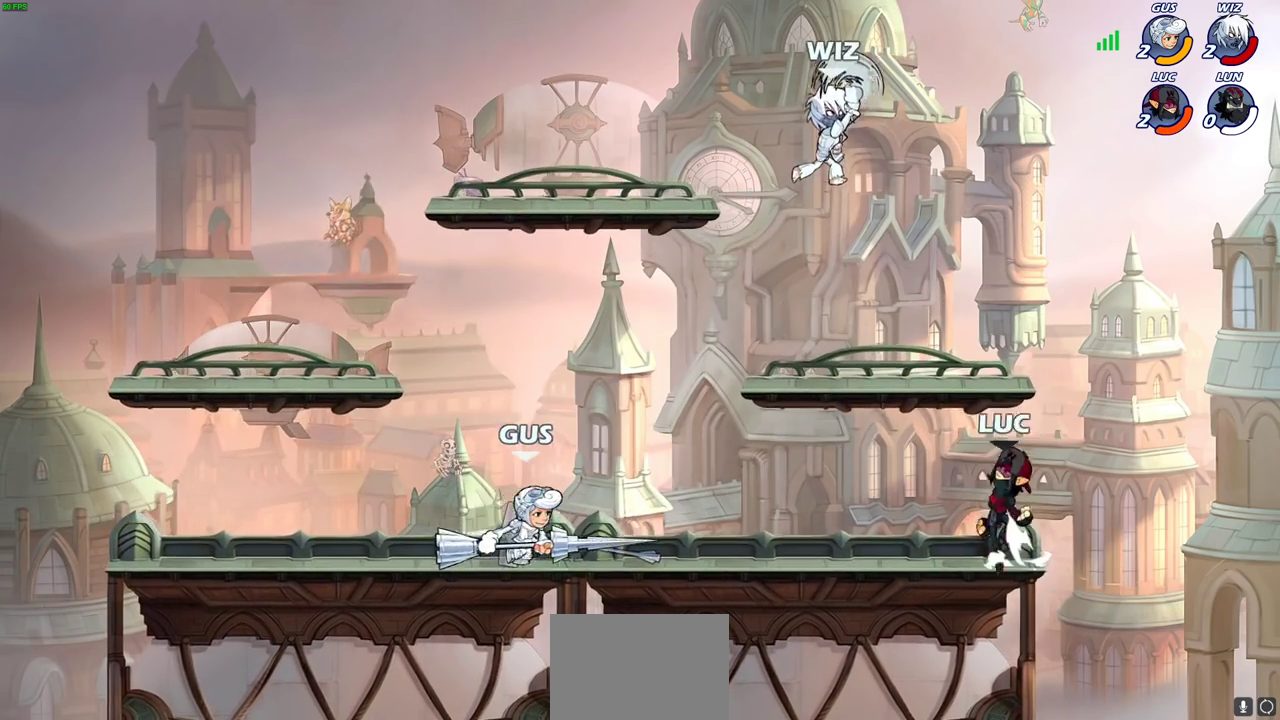
{"dt_ms": 900, "buttons": [], "left_stick": "down-left", "events": [[67, "CROSS", "up"], [83, "left_stick", "left"], [183, "left_stick", "up-left"], [217, "CIRCLE", "down"], [350, "CIRCLE", "up"], [683, "left_stick", "down"], [783, "SQUARE", "down"], [883, "SQUARE", "up"], [883, "left_stick", "down-left"]]}
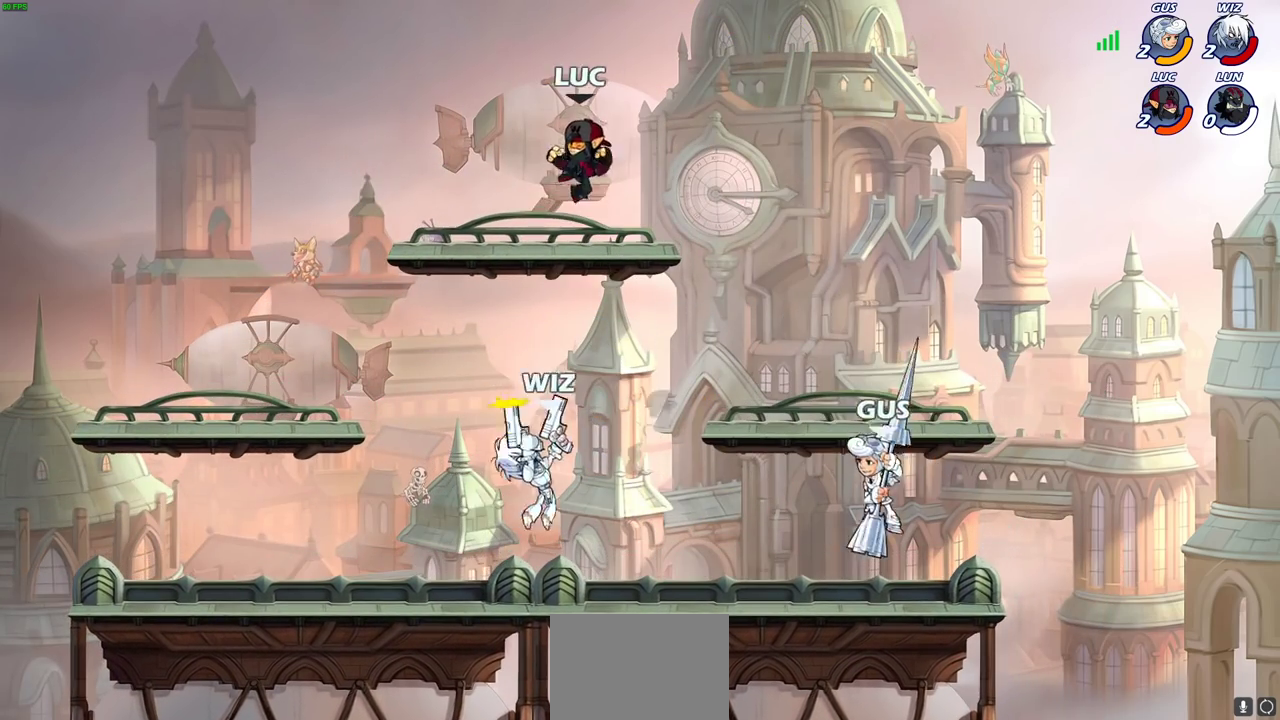
{"dt_ms": 300, "buttons": [], "left_stick": "center", "events": [[67, "left_stick", "left"], [117, "left_stick", "center"]]}
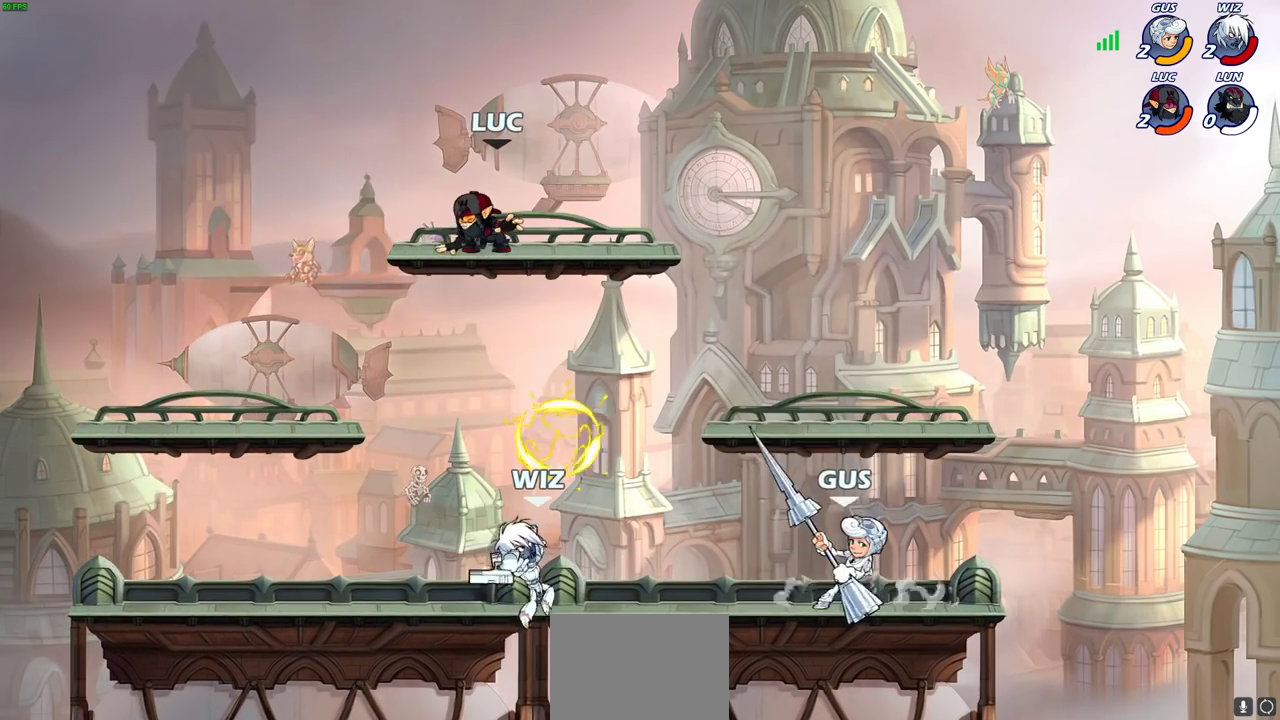
{"dt_ms": 600, "buttons": ["CROSS"], "left_stick": "right", "events": [[33, "left_stick", "left"], [183, "left_stick", "up-left"], [267, "CROSS", "down"], [367, "left_stick", "up-right"], [433, "CROSS", "up"], [483, "left_stick", "right"], [550, "CROSS", "down"]]}
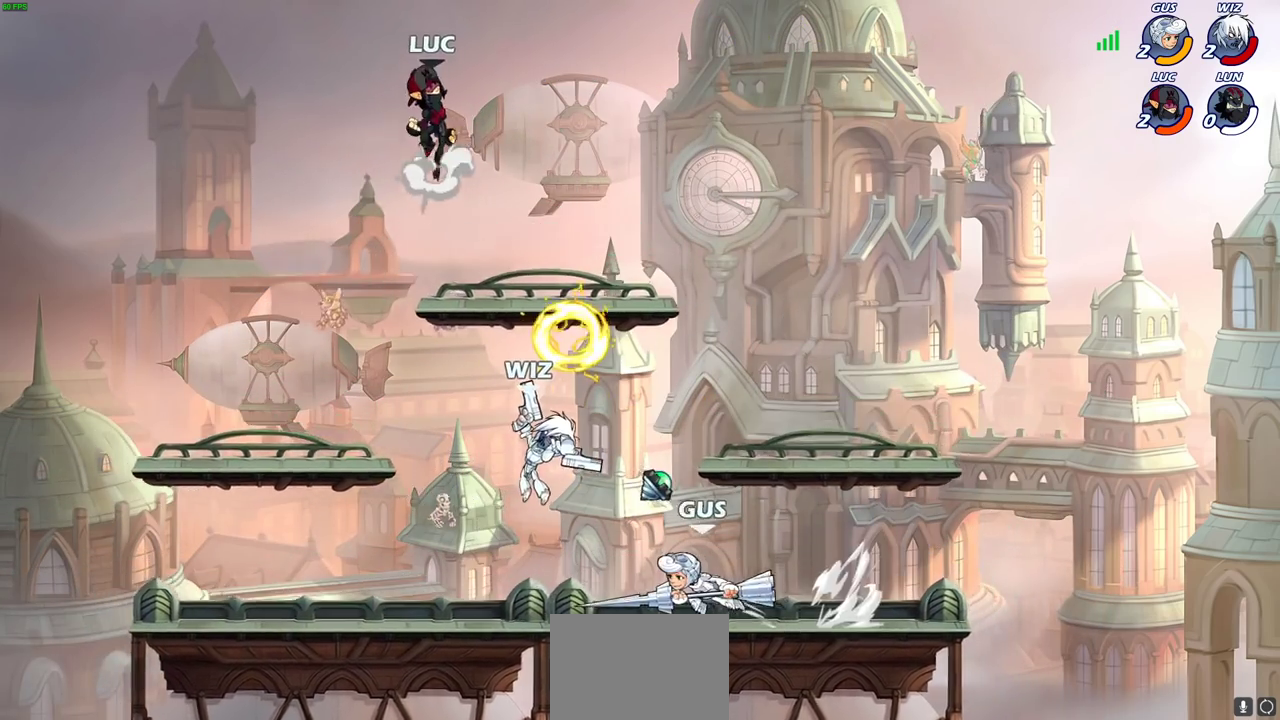
{"dt_ms": 400, "buttons": [], "left_stick": "down-left", "events": [[100, "CROSS", "up"], [217, "left_stick", "down-right"], [283, "left_stick", "down"], [400, "left_stick", "down-left"]]}
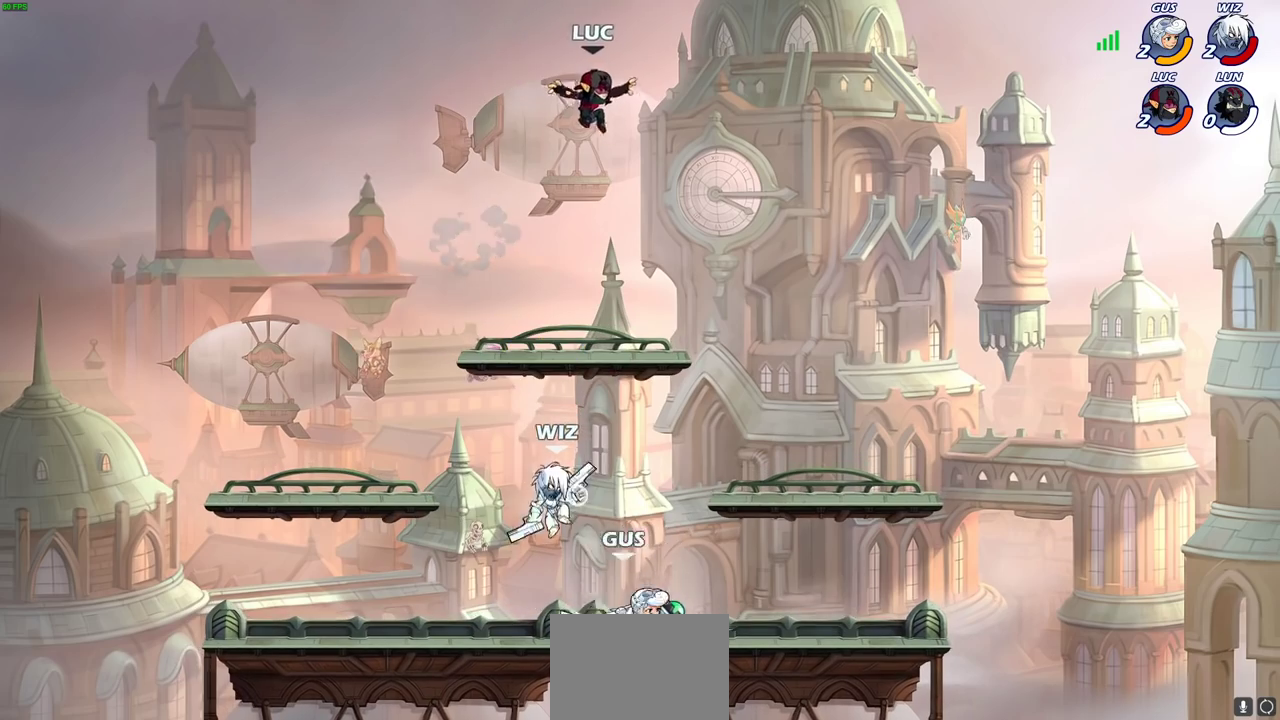
{"dt_ms": 400, "buttons": ["R2"], "left_stick": "right", "events": [[200, "left_stick", "down-right"], [250, "left_stick", "right"], [350, "R2", "down"]]}
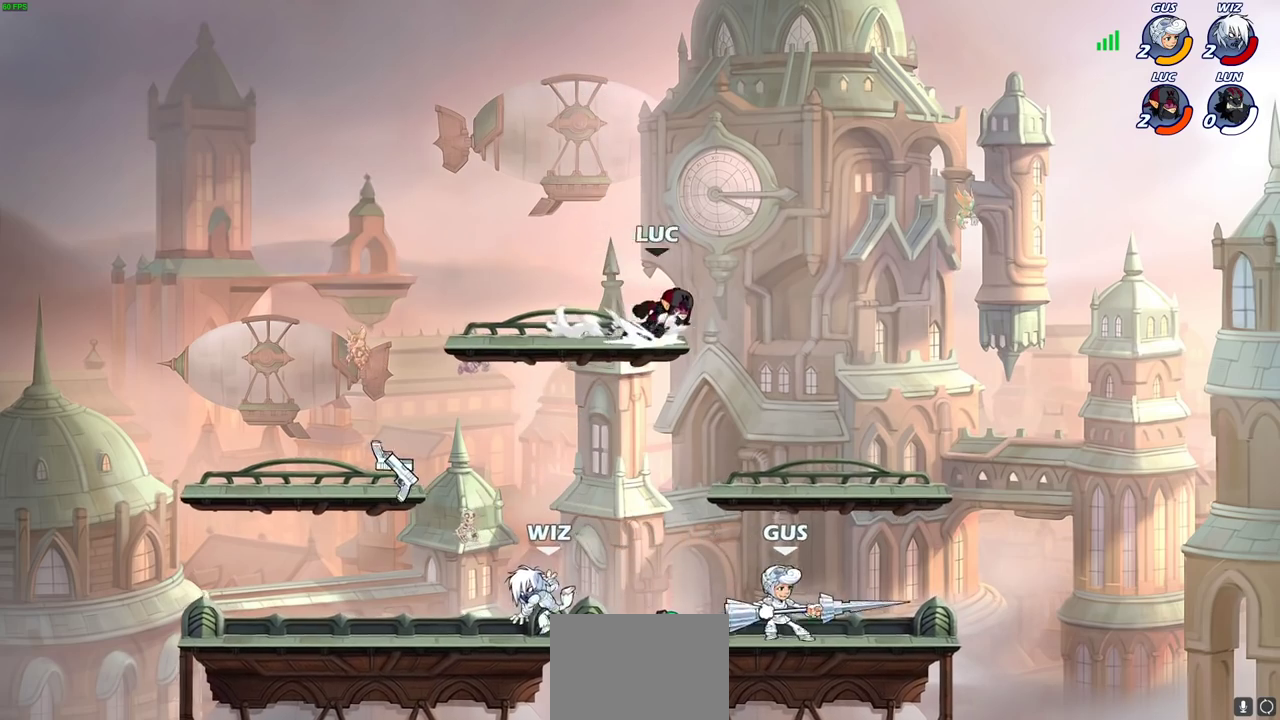
{"dt_ms": 700, "buttons": [], "left_stick": "up-left", "events": [[117, "R2", "up"], [133, "left_stick", "left"], [217, "left_stick", "down-left"], [467, "left_stick", "up-left"], [517, "CROSS", "down"], [650, "CROSS", "up"]]}
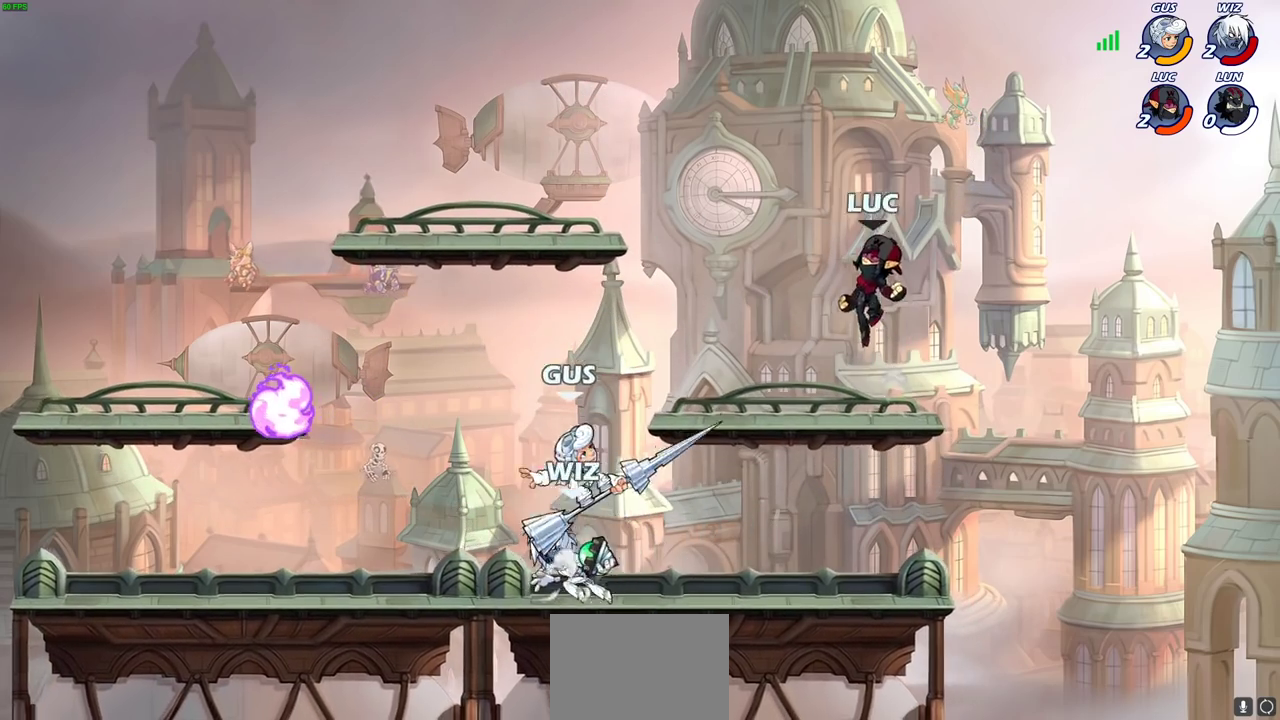
{"dt_ms": 400, "buttons": [], "left_stick": "down", "events": [[67, "left_stick", "down-left"], [150, "left_stick", "down"], [233, "left_stick", "down-right"], [367, "left_stick", "down"]]}
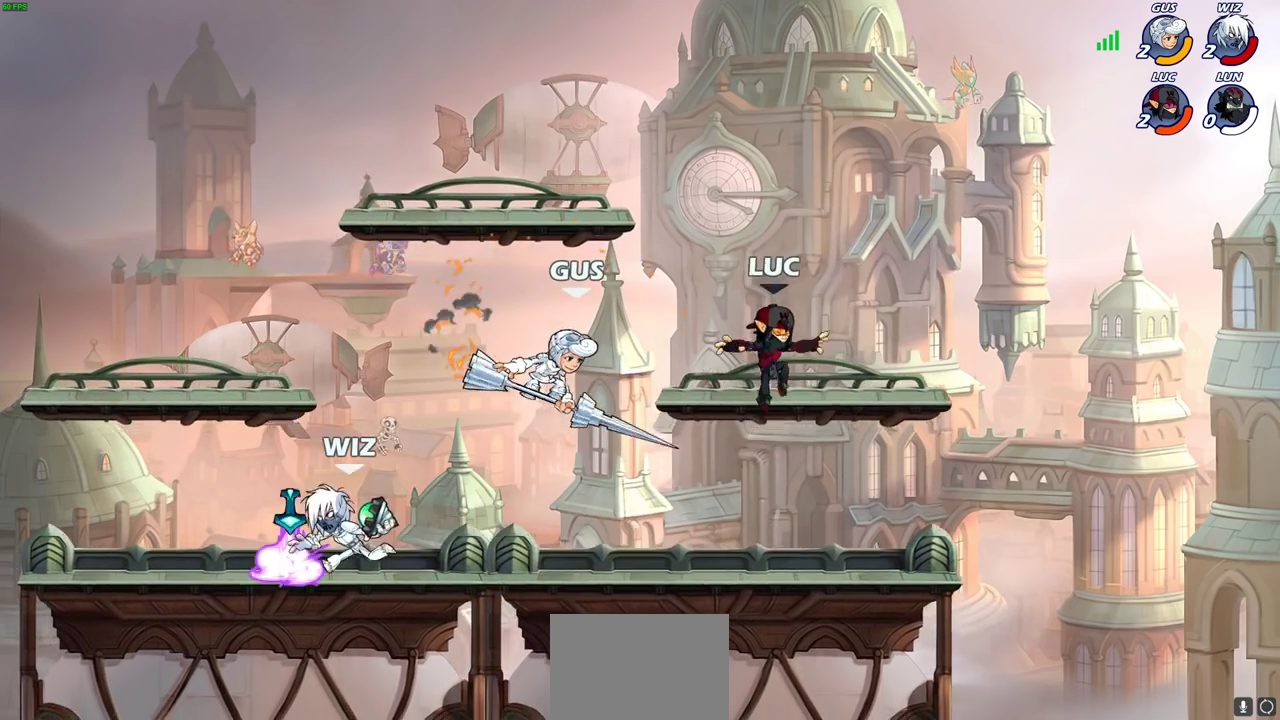
{"dt_ms": 300, "buttons": ["CROSS", "R2"], "left_stick": "left", "events": [[150, "left_stick", "down-left"], [217, "left_stick", "left"], [267, "R2", "down"], [283, "CROSS", "down"]]}
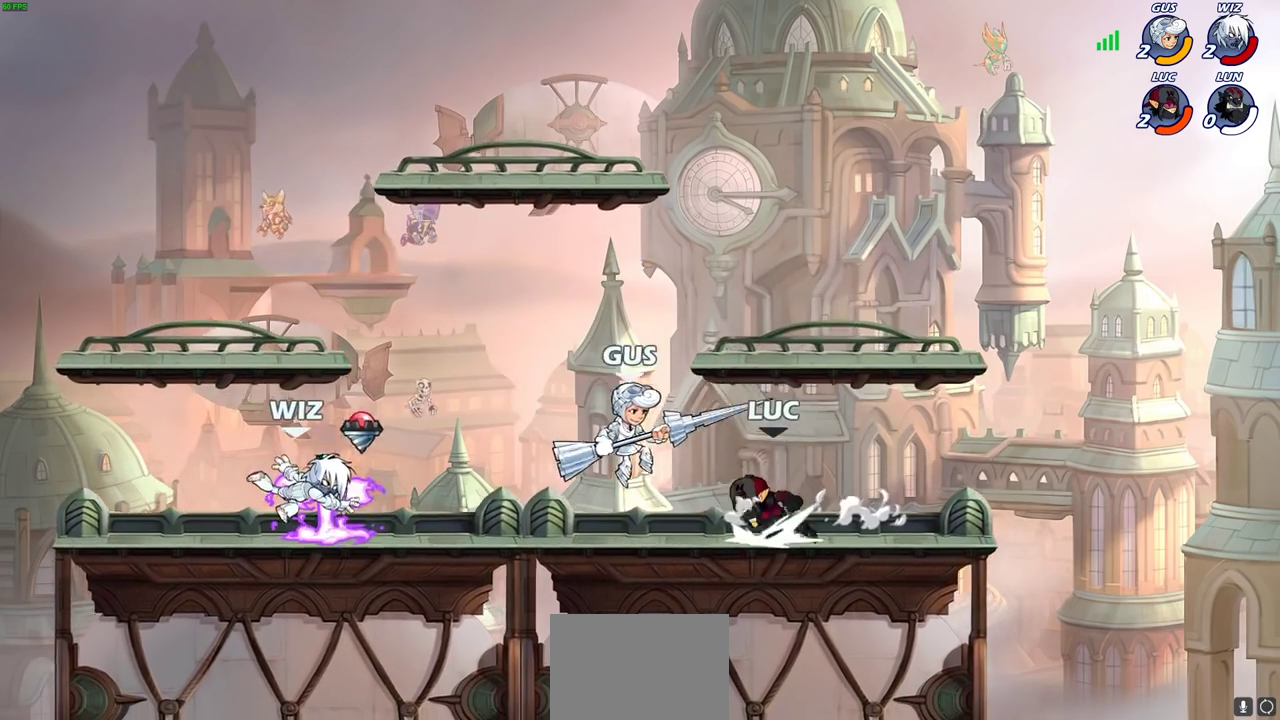
{"dt_ms": 700, "buttons": [], "left_stick": "left", "events": [[50, "left_stick", "up-left"], [67, "R2", "up"], [83, "CIRCLE", "down"], [100, "CROSS", "up"], [183, "CIRCLE", "up"], [400, "left_stick", "center"], [667, "left_stick", "left"]]}
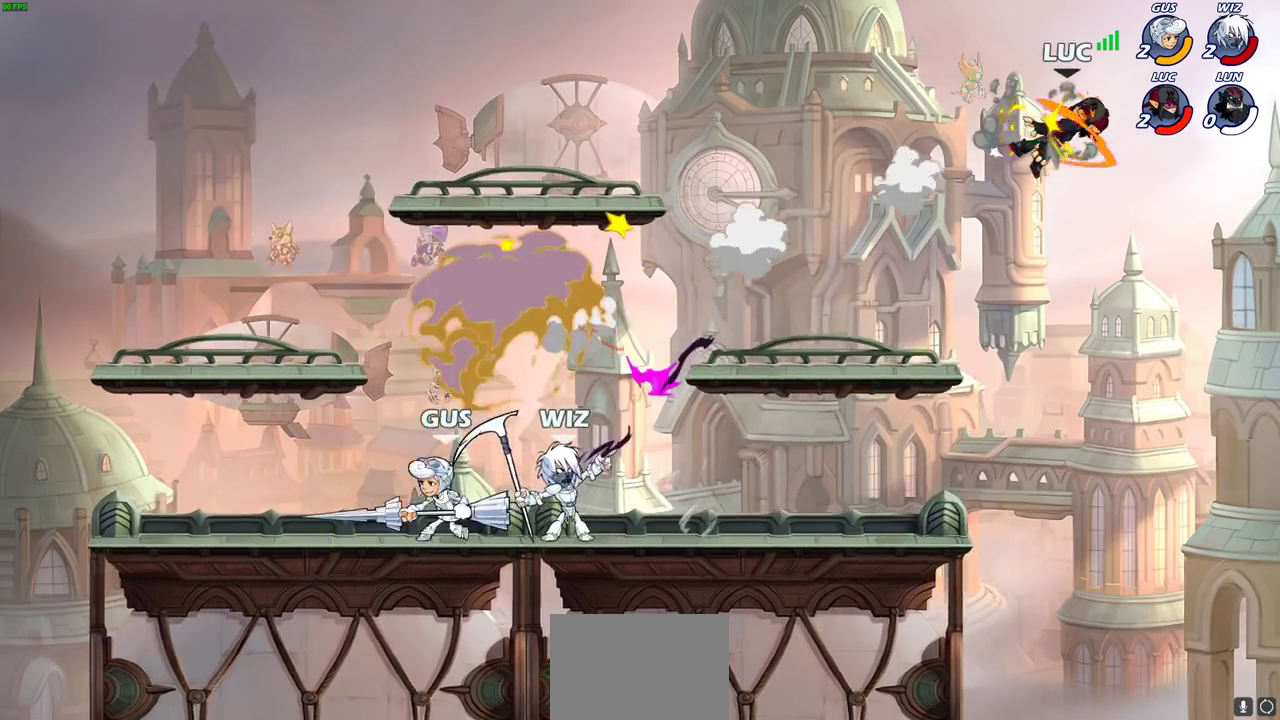
{"dt_ms": 500, "buttons": ["R2"], "left_stick": "up-left", "events": [[167, "left_stick", "down-left"], [183, "R2", "down"], [250, "left_stick", "left"], [317, "R2", "up"], [367, "left_stick", "up-left"], [400, "R2", "down"]]}
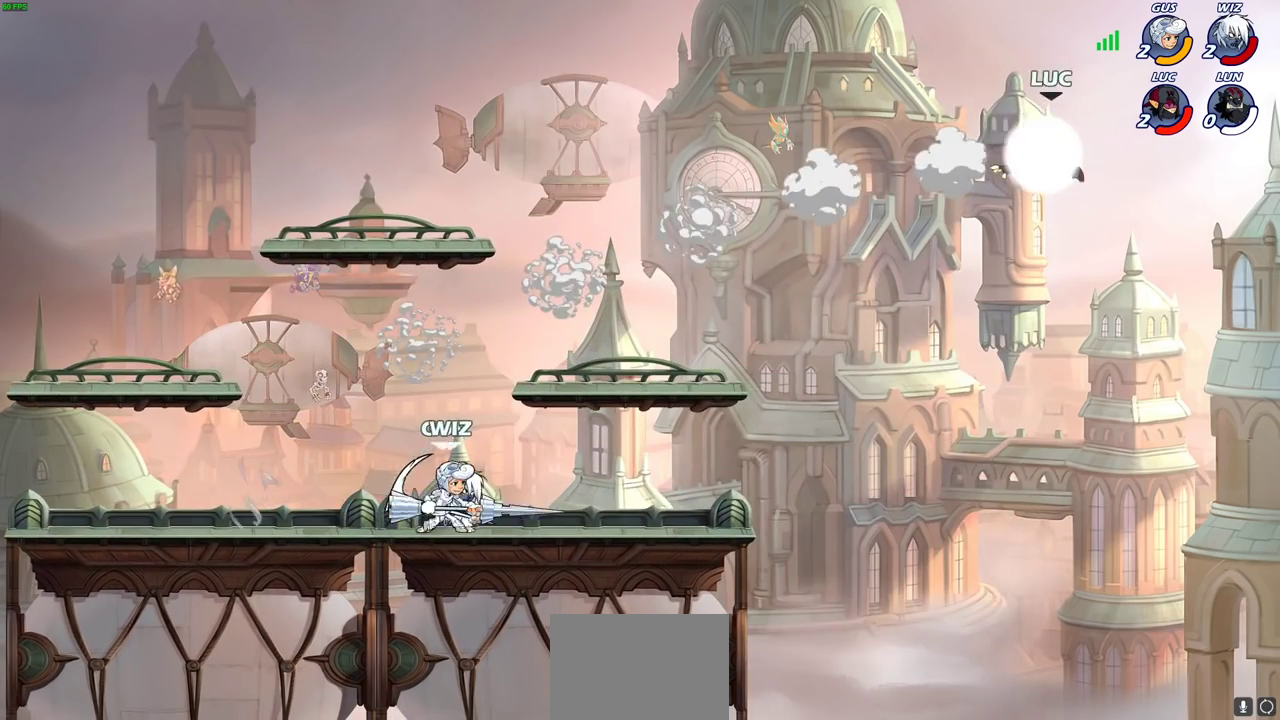
{"dt_ms": 400, "buttons": [], "left_stick": "down-left", "events": [[83, "R2", "up"], [83, "left_stick", "left"], [200, "left_stick", "down-left"]]}
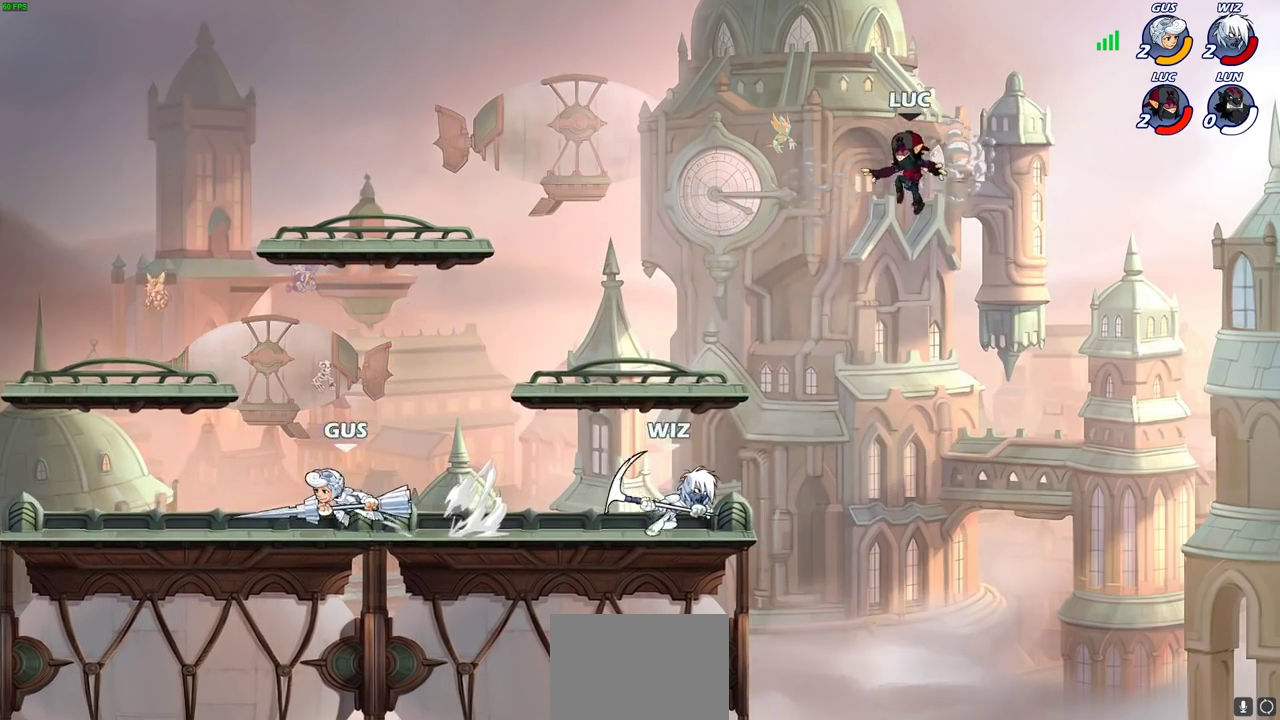
{"dt_ms": 800, "buttons": [], "left_stick": "down-left", "events": [[417, "left_stick", "right"], [550, "left_stick", "down"], [650, "left_stick", "down-left"], [717, "left_stick", "left"], [800, "left_stick", "down-left"]]}
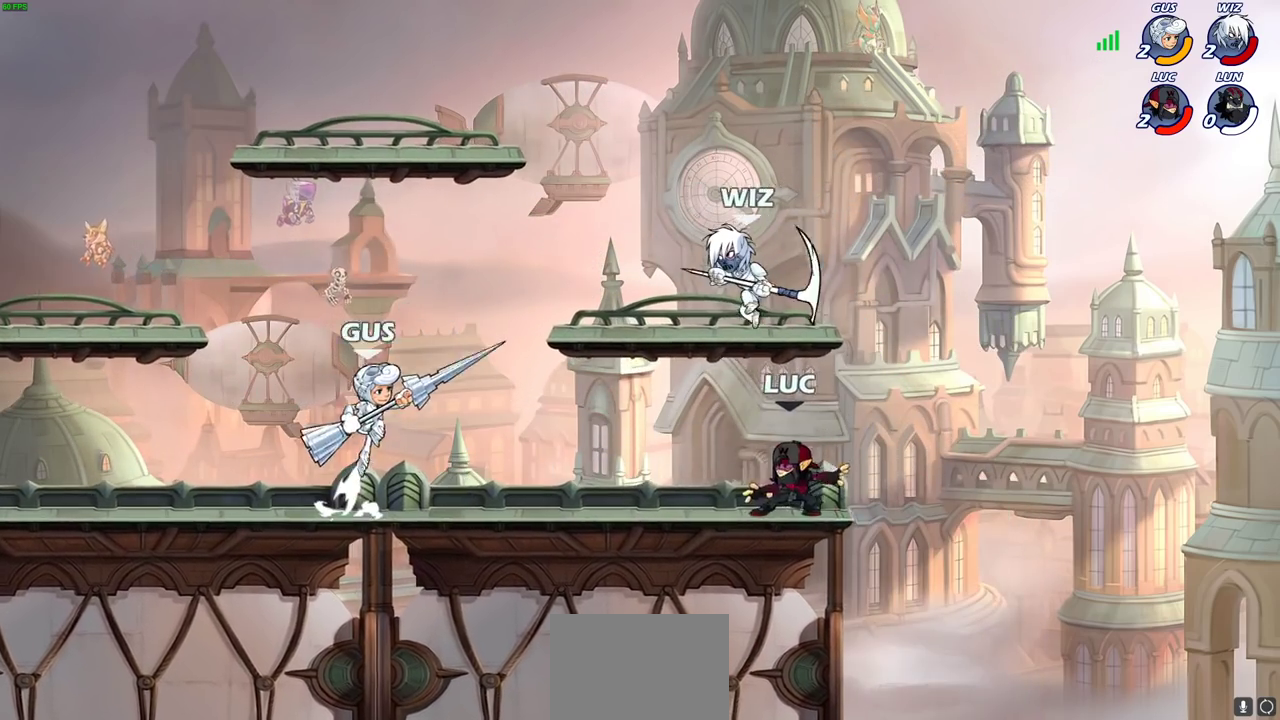
{"dt_ms": 300, "buttons": [], "left_stick": "center", "events": [[50, "R2", "down"], [117, "CIRCLE", "down"], [167, "R2", "up"], [183, "left_stick", "center"], [200, "CIRCLE", "up"]]}